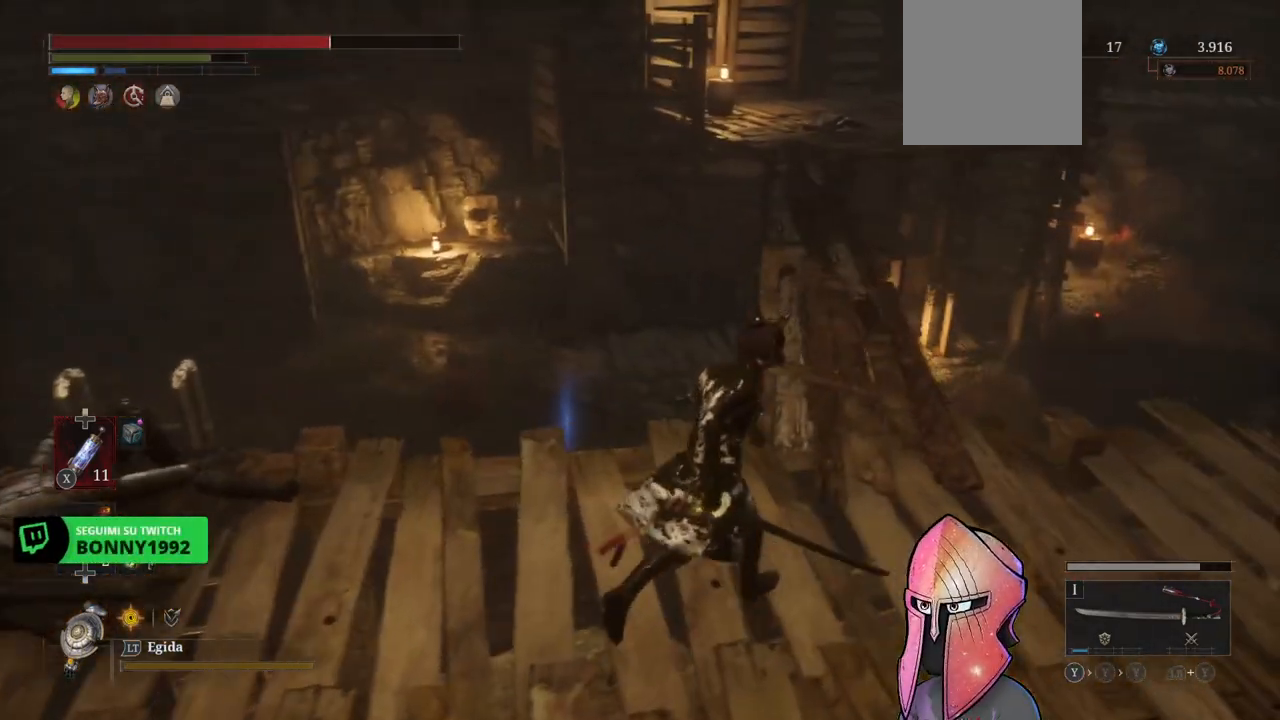
Gameplay with a controller (Xbox layout); each line is a JSON object with the inputs held at the frame after it. "events" lists button and stick changes between this image and that frame as [ms after this image, input, new state], when the widget could be followed in between.
{"buttons": ["B"], "left_stick": "up", "right_stick": "center", "events": [[333, "left_stick", "up"]]}
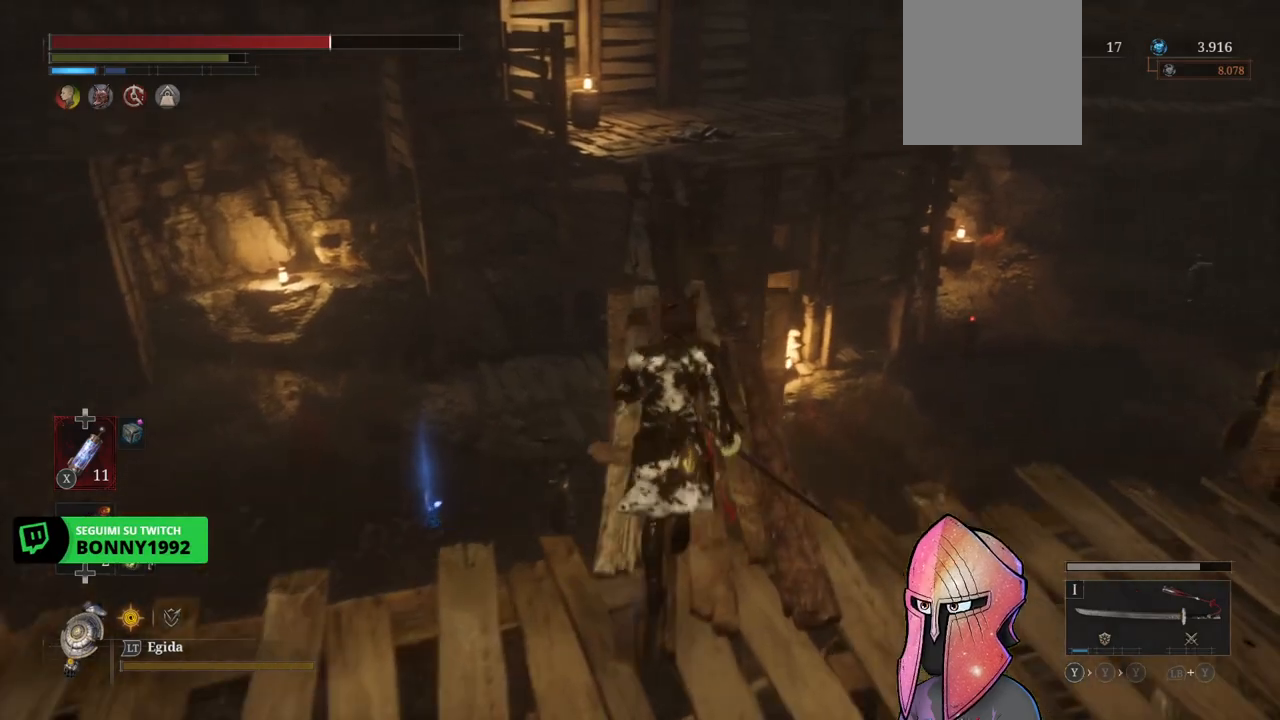
{"buttons": ["B"], "left_stick": "up", "right_stick": "center", "events": []}
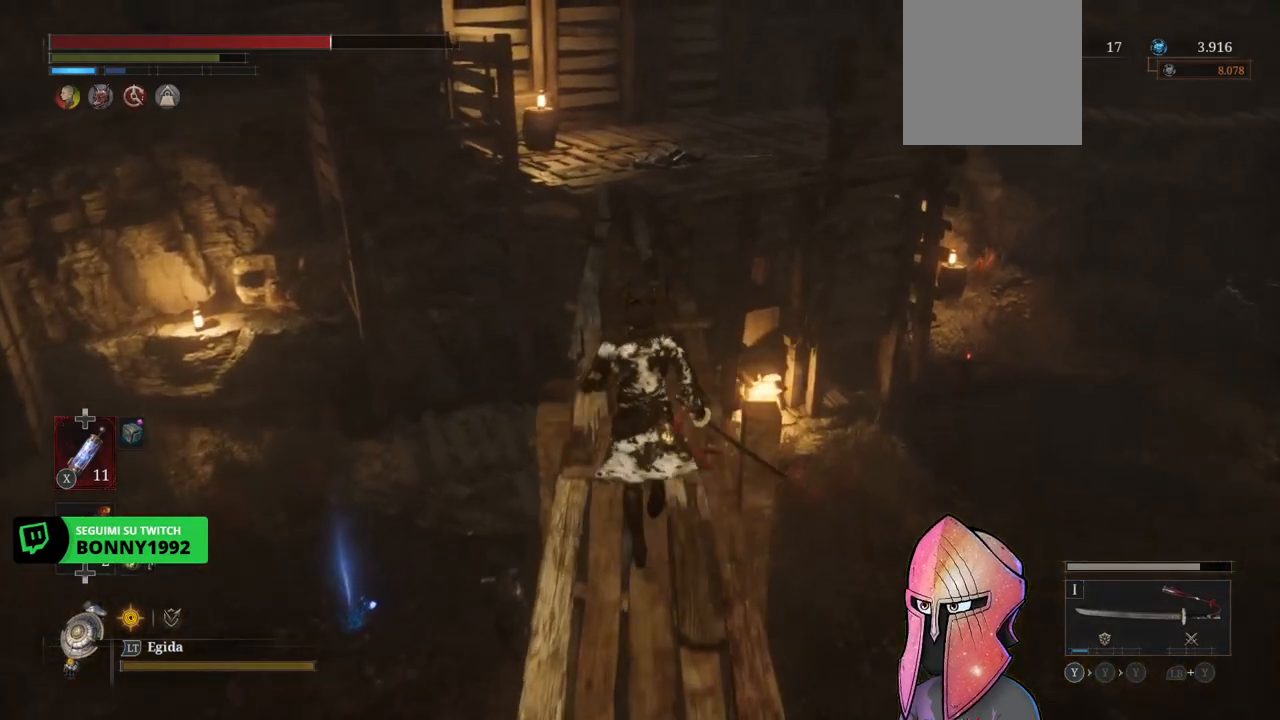
{"buttons": ["B"], "left_stick": "up", "right_stick": "center", "events": []}
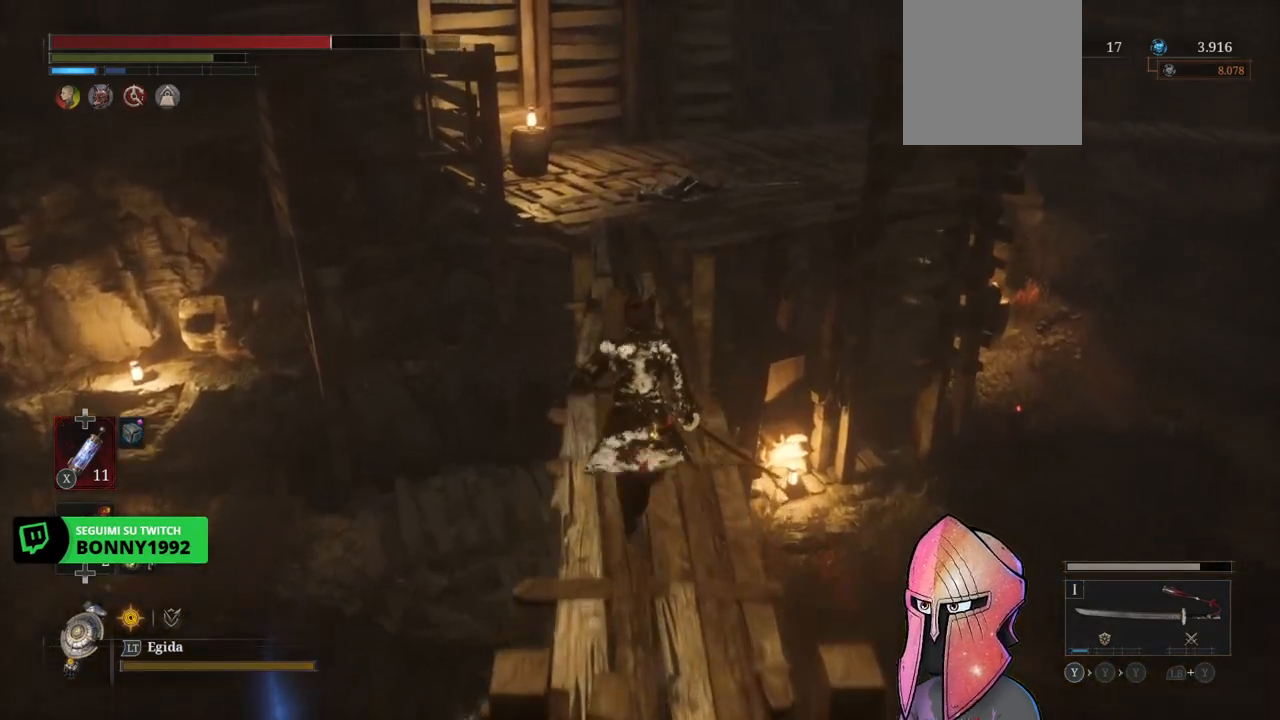
{"buttons": ["B"], "left_stick": "up", "right_stick": "center", "events": []}
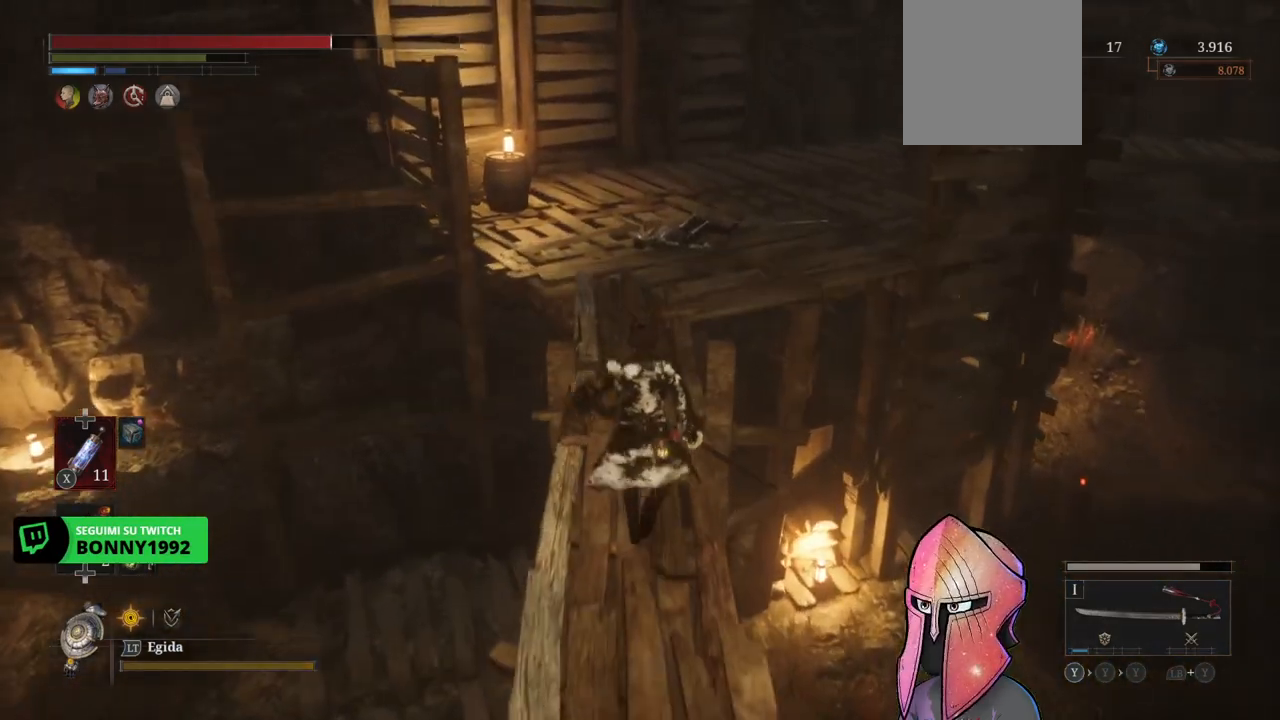
{"buttons": ["B"], "left_stick": "up", "right_stick": "center", "events": []}
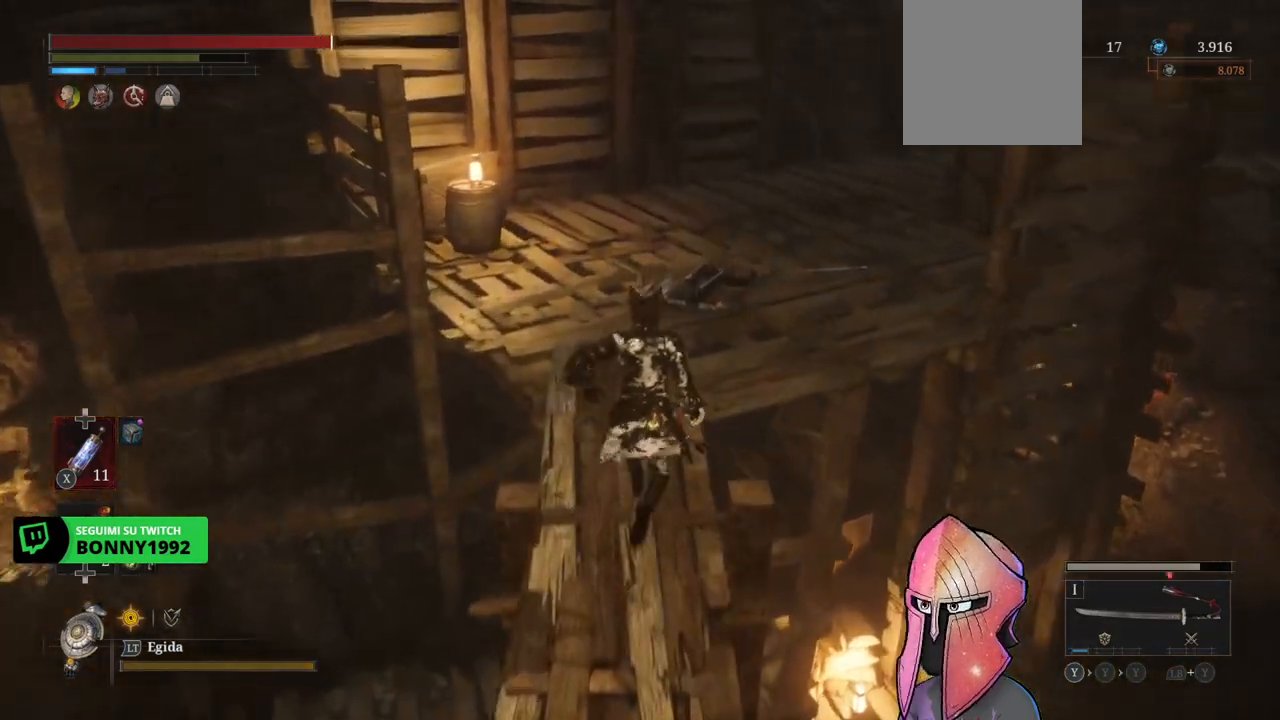
{"buttons": ["B"], "left_stick": "up", "right_stick": "center", "events": []}
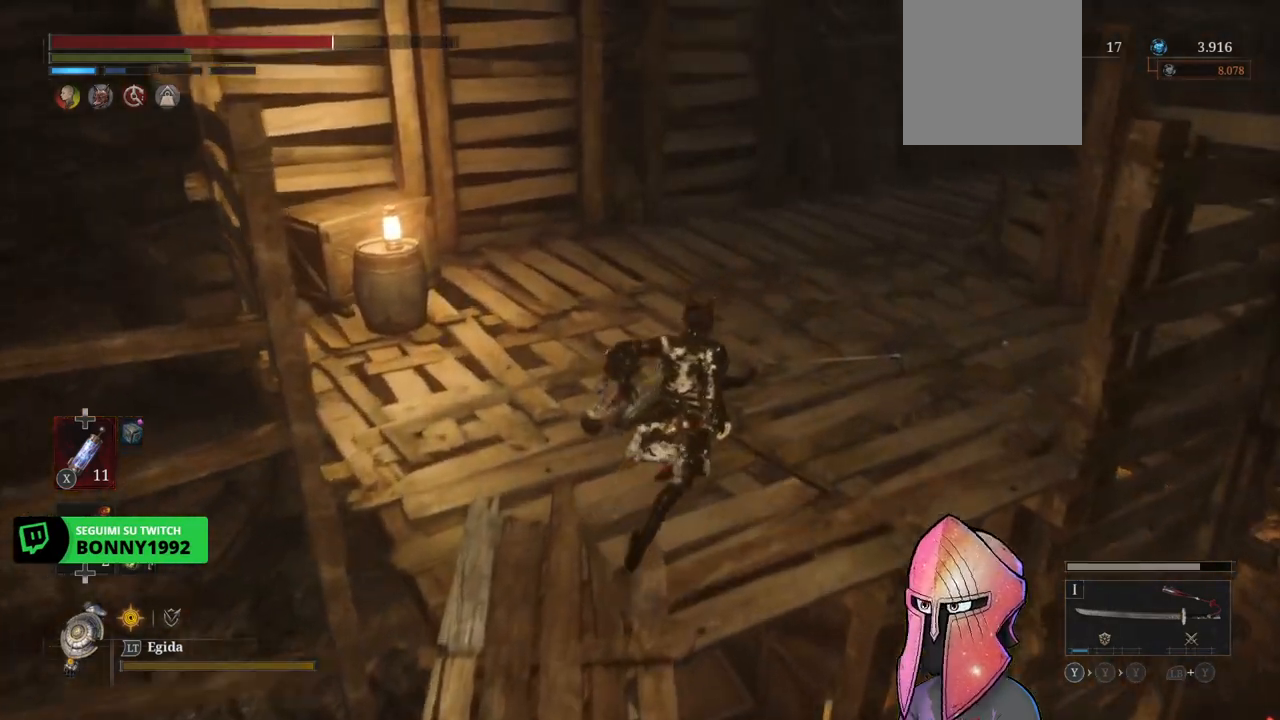
{"buttons": ["B"], "left_stick": "up-right", "right_stick": "center", "events": [[17, "left_stick", "up-right"]]}
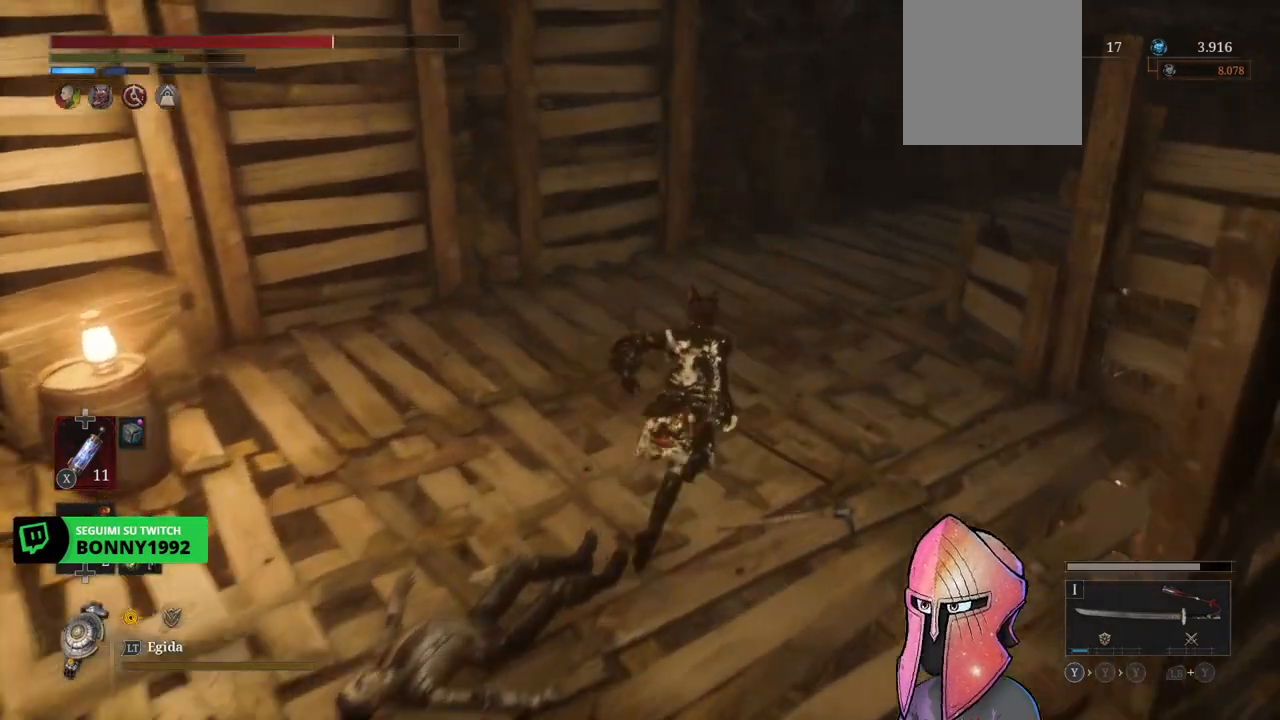
{"buttons": ["B"], "left_stick": "up-right", "right_stick": "center", "events": []}
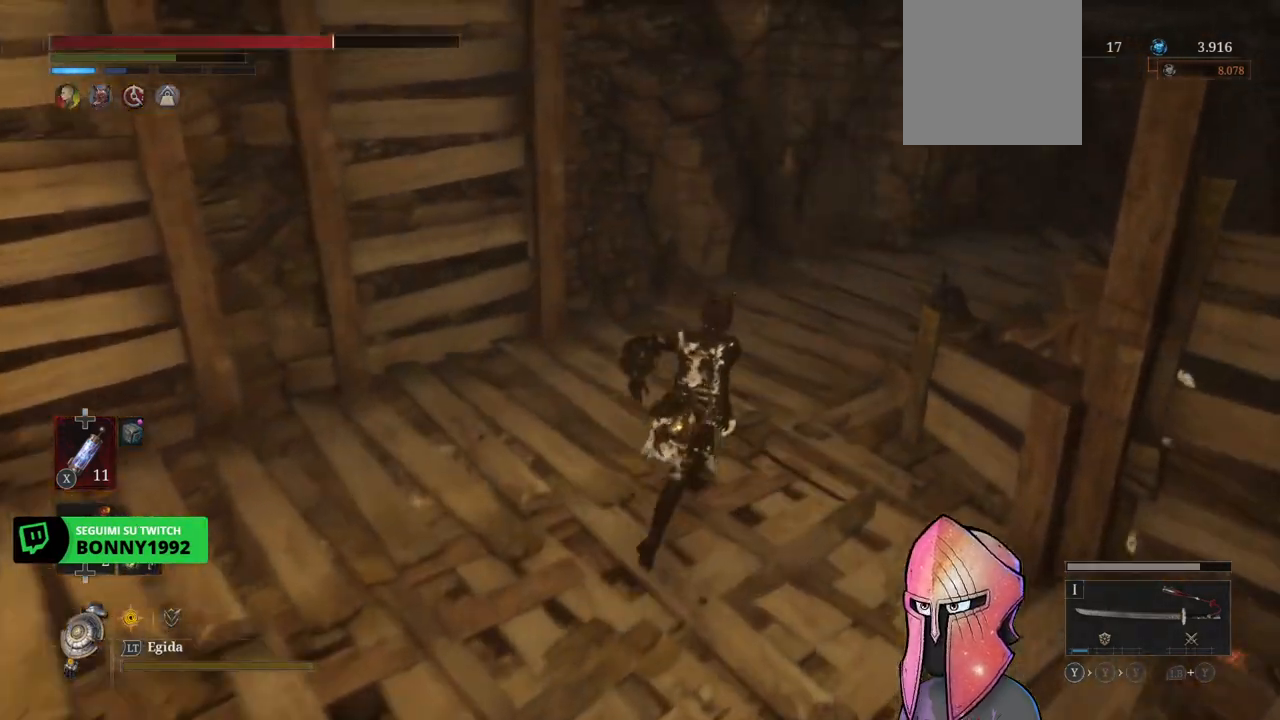
{"buttons": ["B"], "left_stick": "up-right", "right_stick": "center", "events": []}
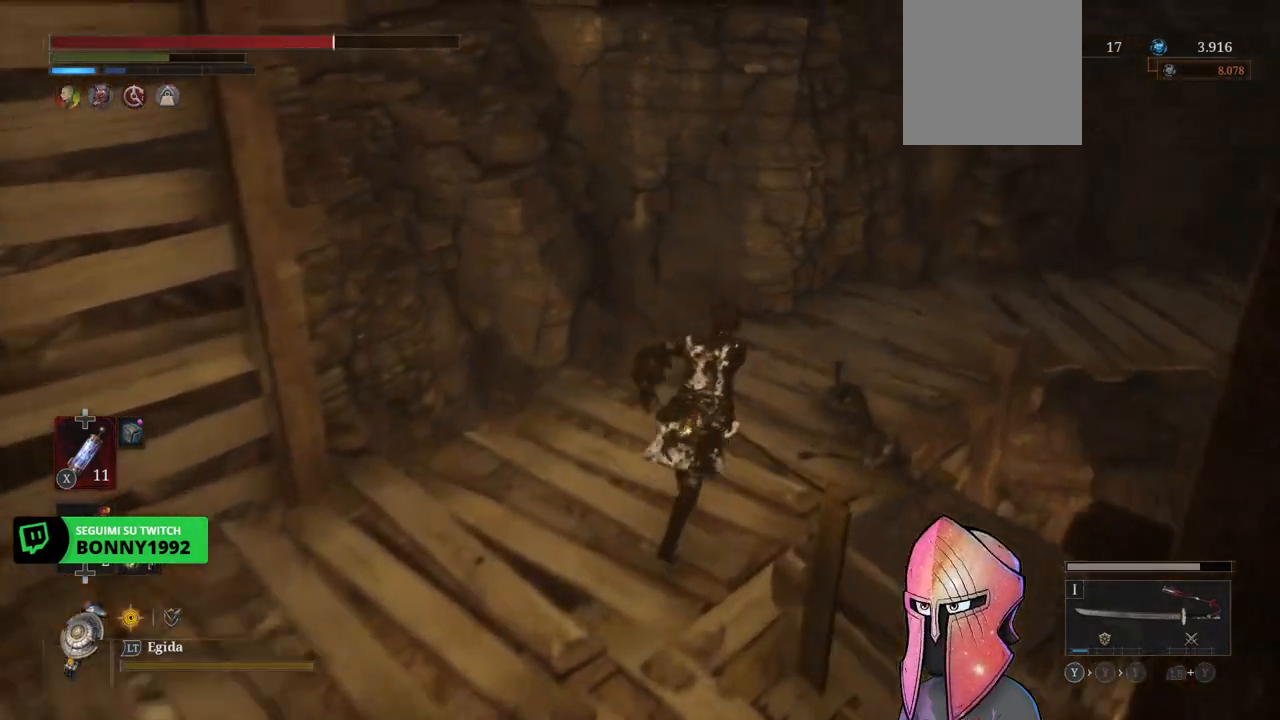
{"buttons": ["B"], "left_stick": "up-right", "right_stick": "center", "events": []}
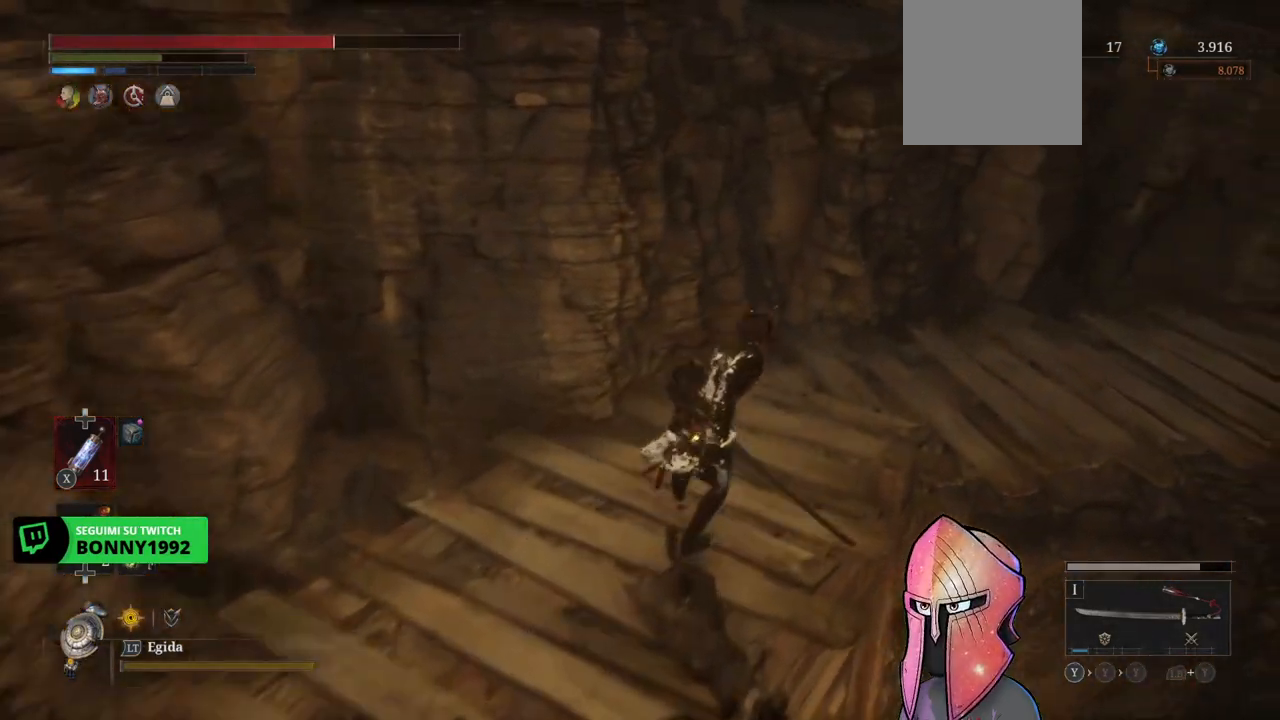
{"buttons": [], "left_stick": "up-right", "right_stick": "right", "events": [[217, "B", "up"], [333, "right_stick", "down-right"], [433, "right_stick", "right"]]}
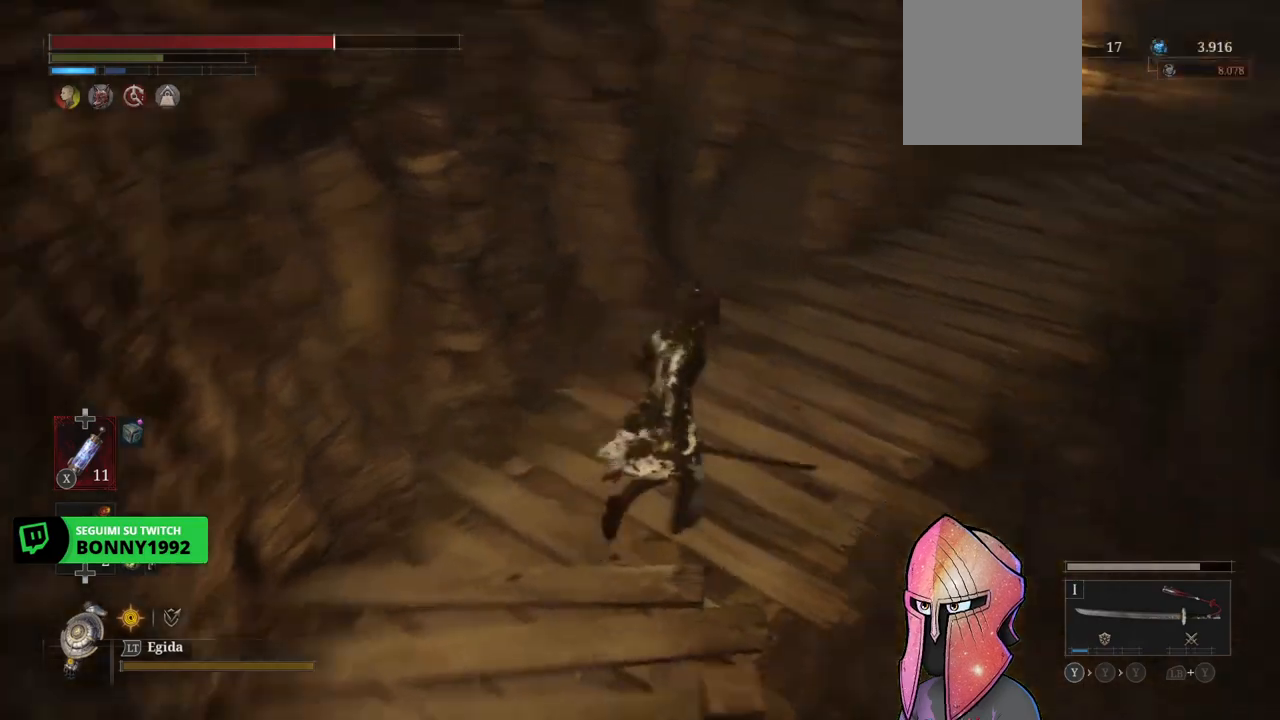
{"buttons": [], "left_stick": "up-left", "right_stick": "center", "events": [[150, "right_stick", "center"], [217, "left_stick", "up"], [250, "right_stick", "right"], [367, "left_stick", "up-left"], [400, "right_stick", "center"]]}
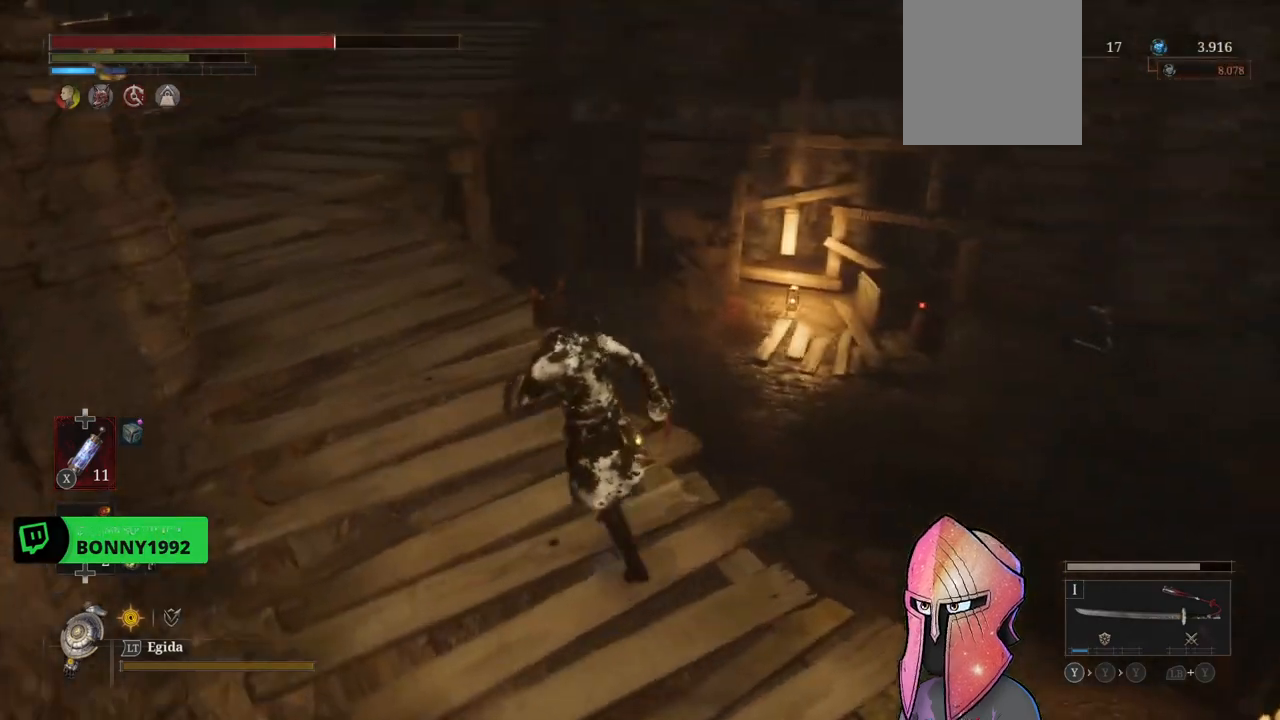
{"buttons": [], "left_stick": "up-left", "right_stick": "center", "events": [[117, "R3", "down"], [200, "R3", "up"]]}
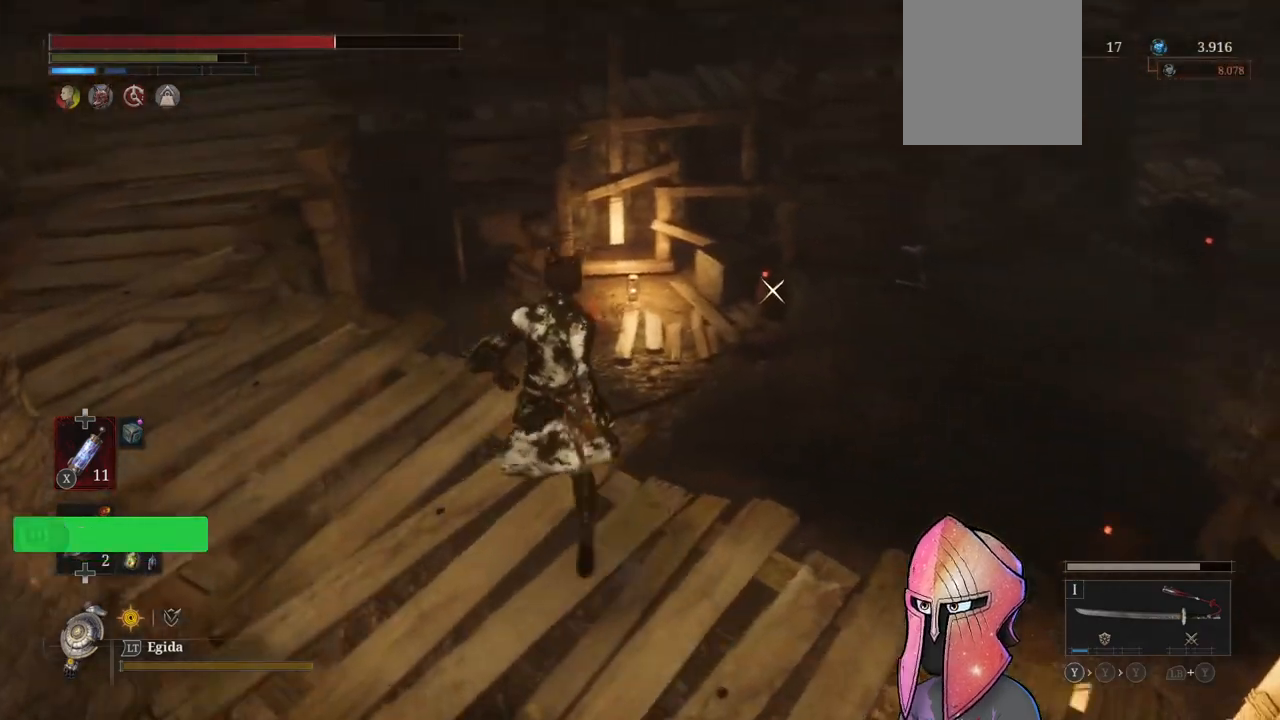
{"buttons": ["A"], "left_stick": "center", "right_stick": "center", "events": [[17, "left_stick", "left"], [233, "left_stick", "center"], [267, "A", "down"]]}
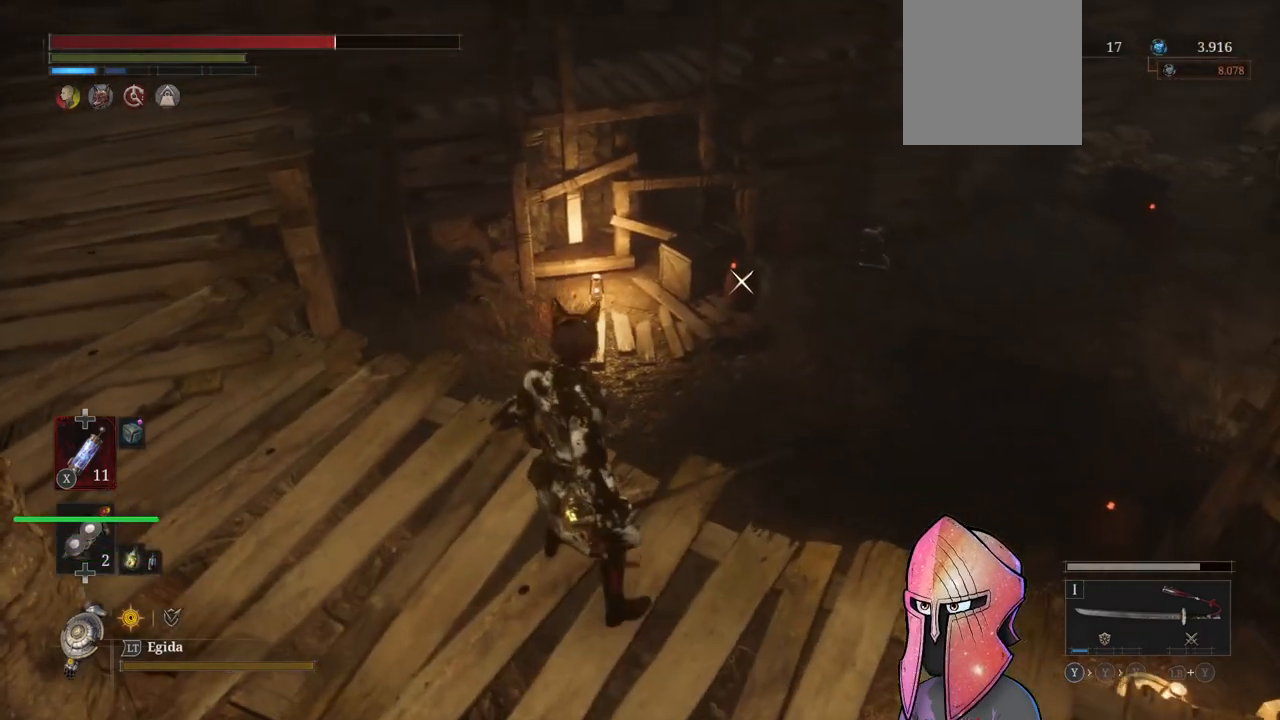
{"buttons": ["A"], "left_stick": "center", "right_stick": "center", "events": [[367, "DPAD_UP", "down"], [483, "DPAD_UP", "up"]]}
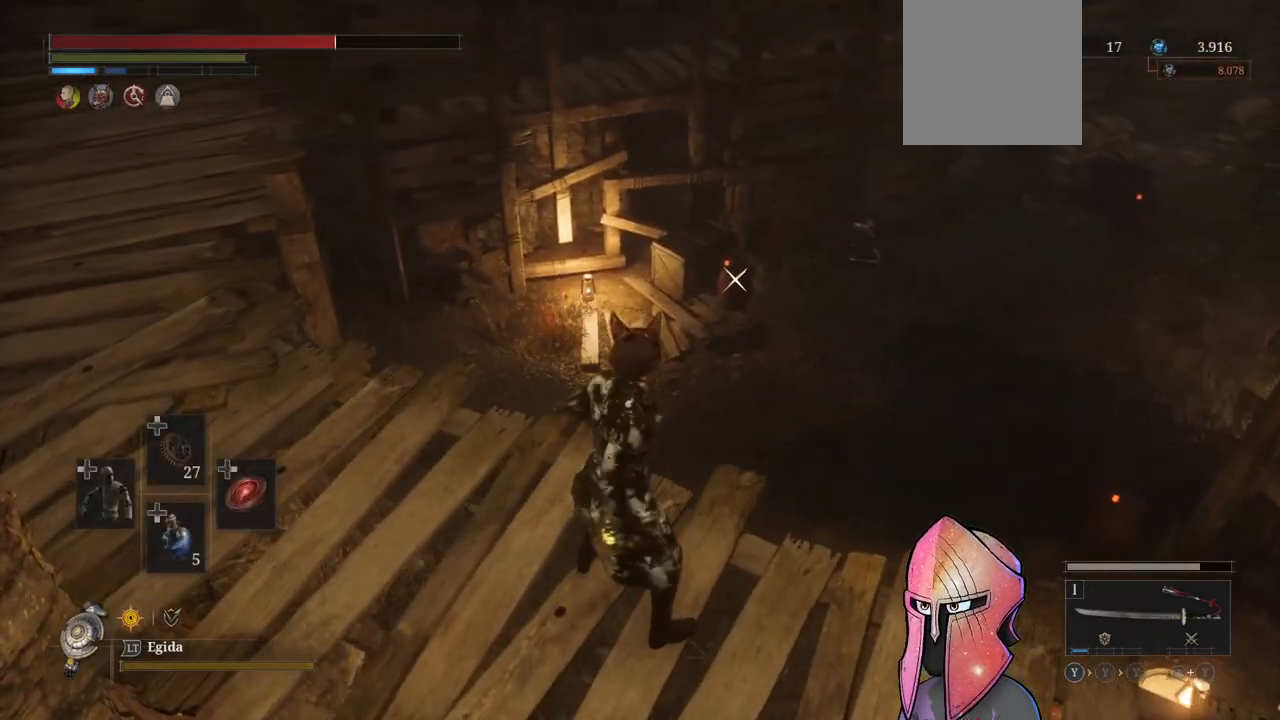
{"buttons": [], "left_stick": "center", "right_stick": "center", "events": [[317, "A", "up"]]}
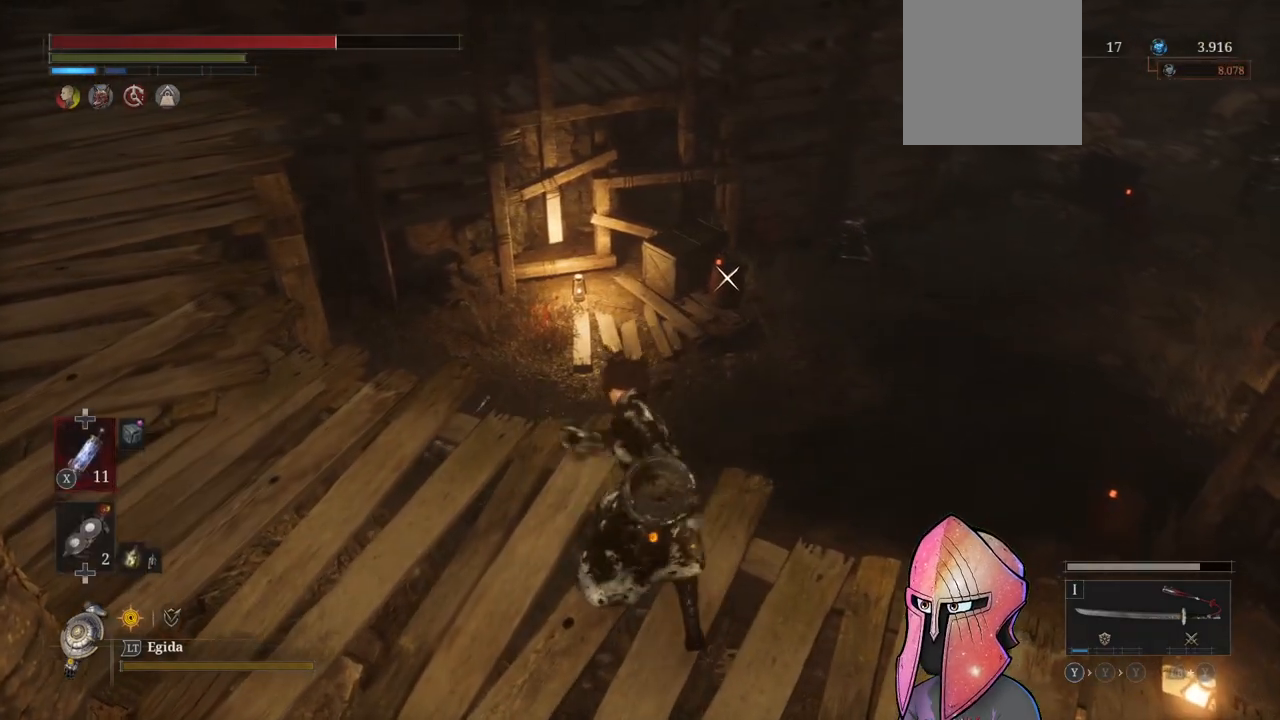
{"buttons": [], "left_stick": "center", "right_stick": "center", "events": []}
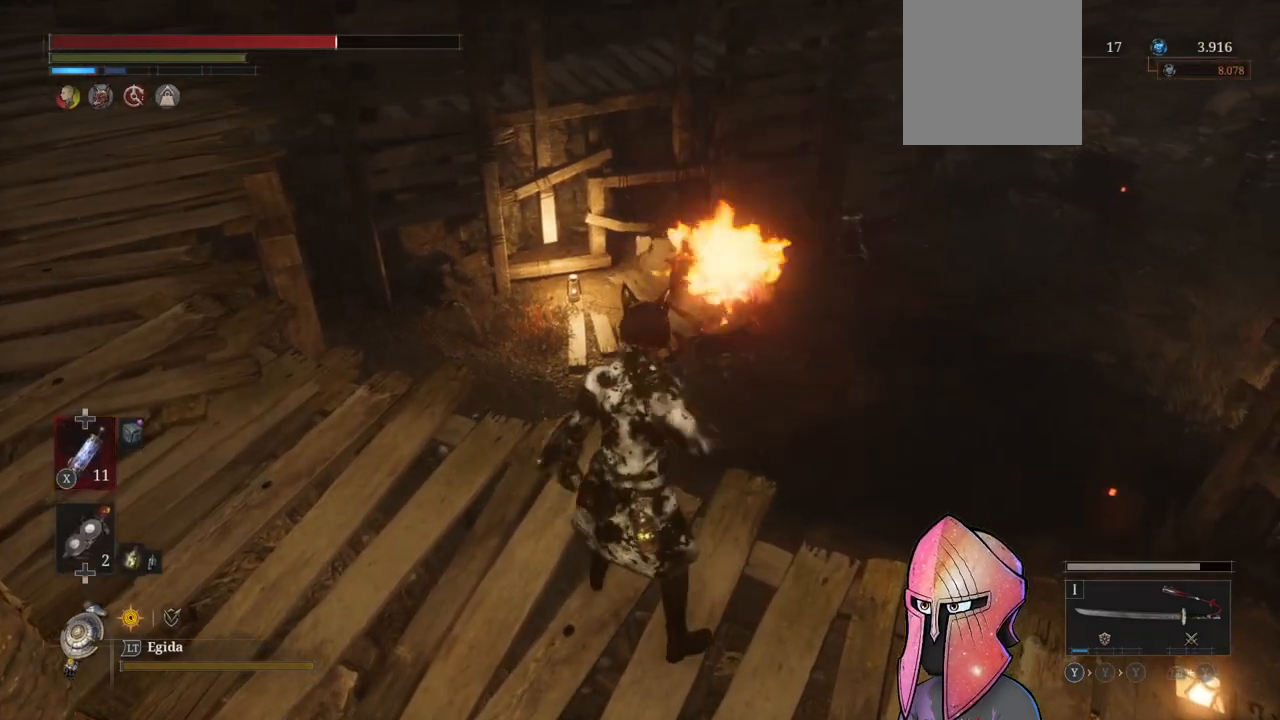
{"buttons": [], "left_stick": "up-left", "right_stick": "down-left", "events": [[267, "R3", "down"], [283, "left_stick", "left"], [367, "R3", "up"], [433, "right_stick", "left"], [467, "left_stick", "up-left"], [483, "right_stick", "down-left"]]}
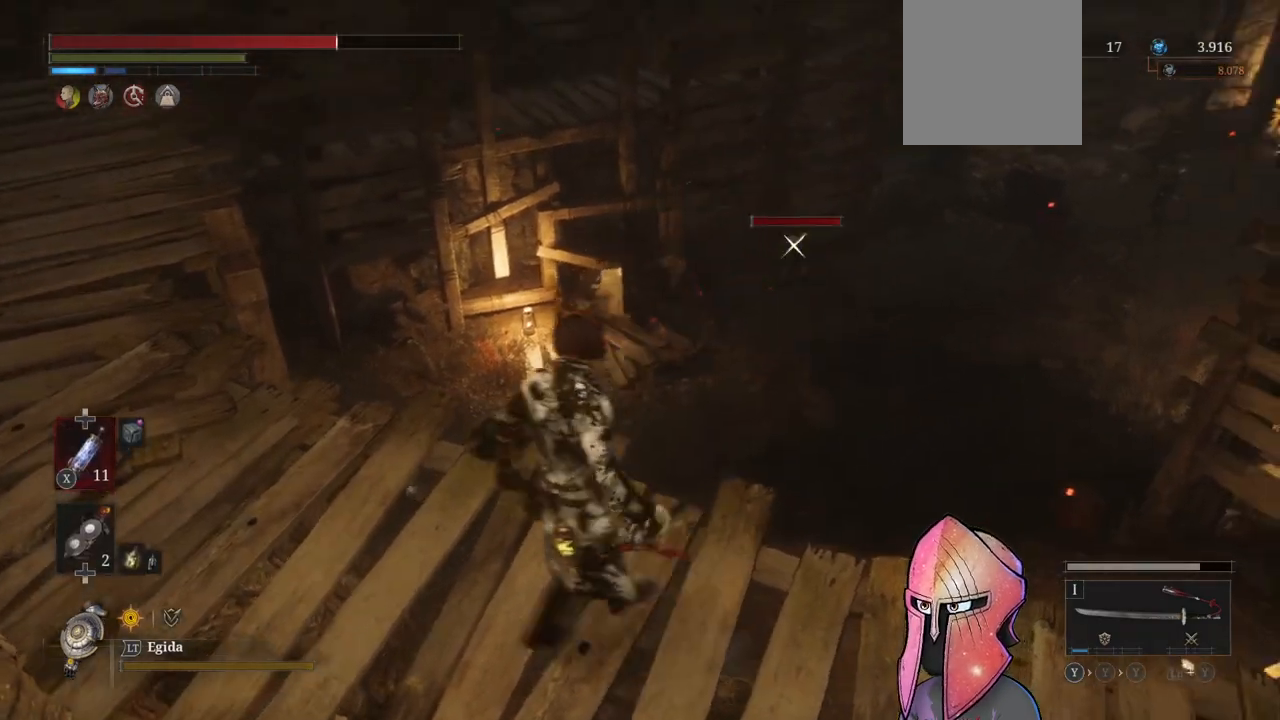
{"buttons": ["R3"], "left_stick": "down-left", "right_stick": "down", "events": [[200, "left_stick", "left"], [300, "left_stick", "down-left"], [317, "right_stick", "center"], [467, "R3", "down"], [467, "right_stick", "down"]]}
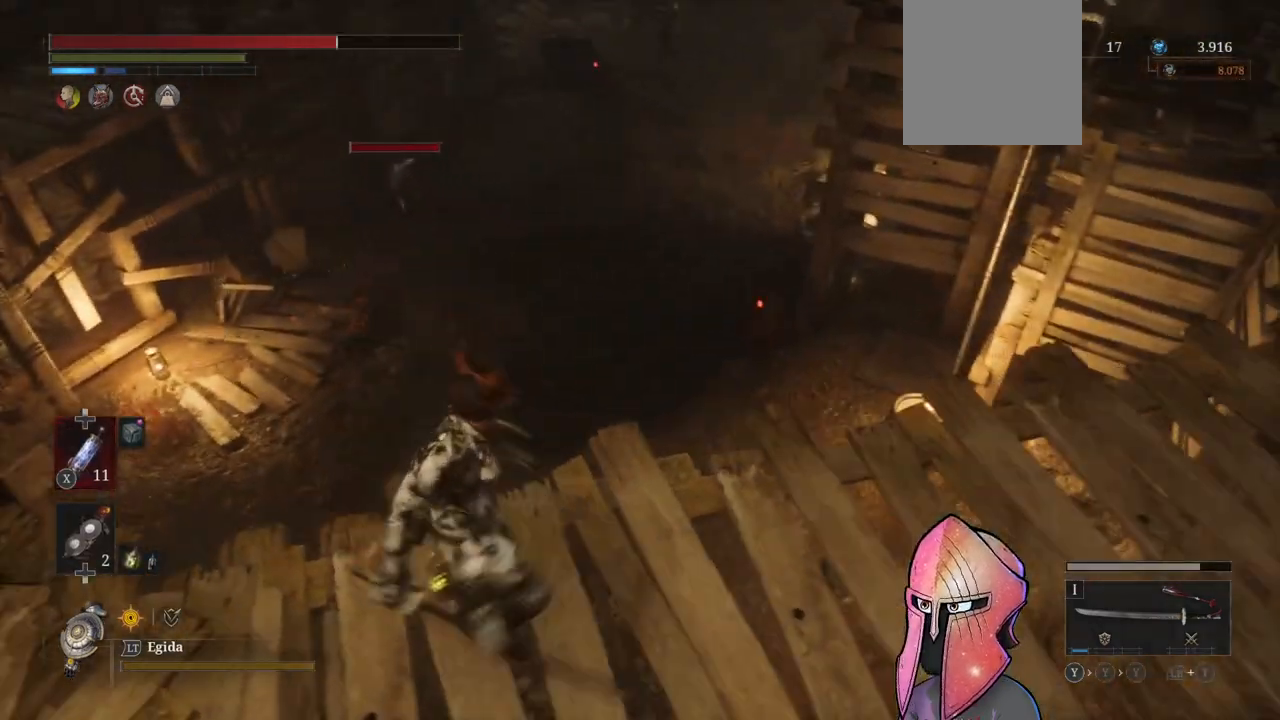
{"buttons": [], "left_stick": "left", "right_stick": "down-left", "events": [[33, "R3", "up"], [150, "left_stick", "center"], [217, "right_stick", "center"], [283, "right_stick", "down-left"], [300, "left_stick", "left"]]}
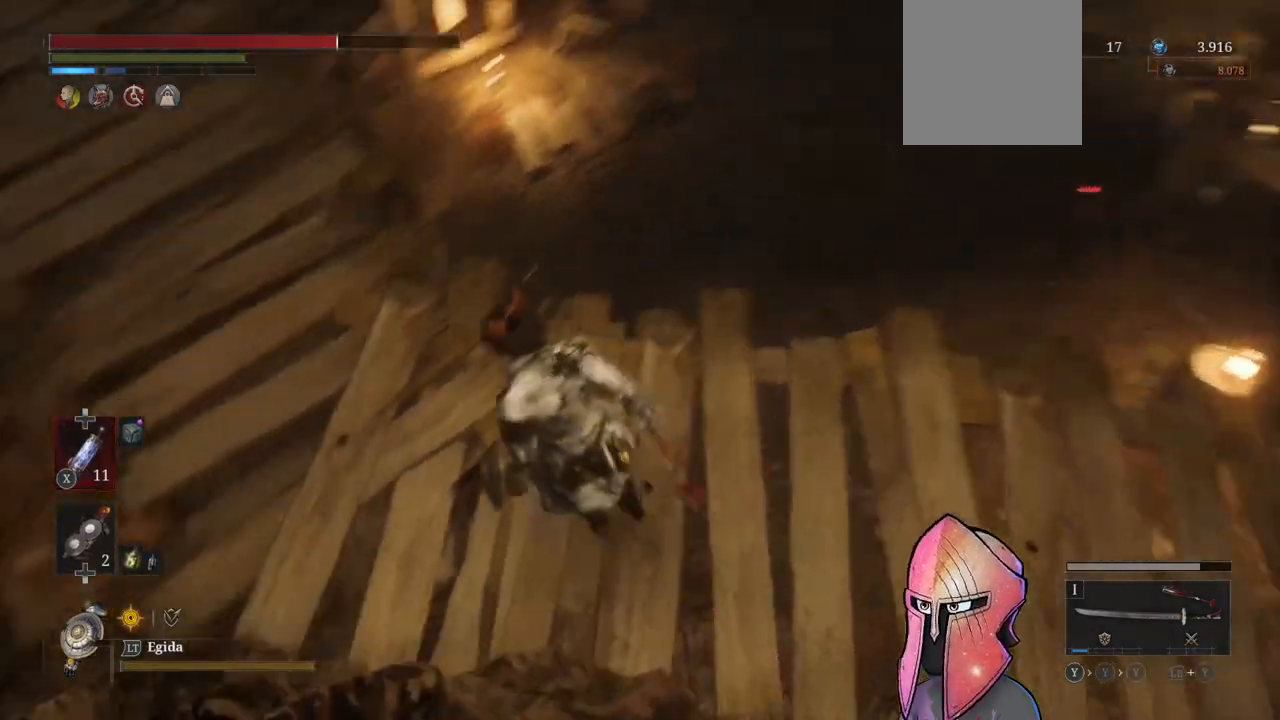
{"buttons": [], "left_stick": "left", "right_stick": "center", "events": [[67, "left_stick", "up-right"], [100, "right_stick", "center"], [200, "left_stick", "center"], [483, "left_stick", "left"]]}
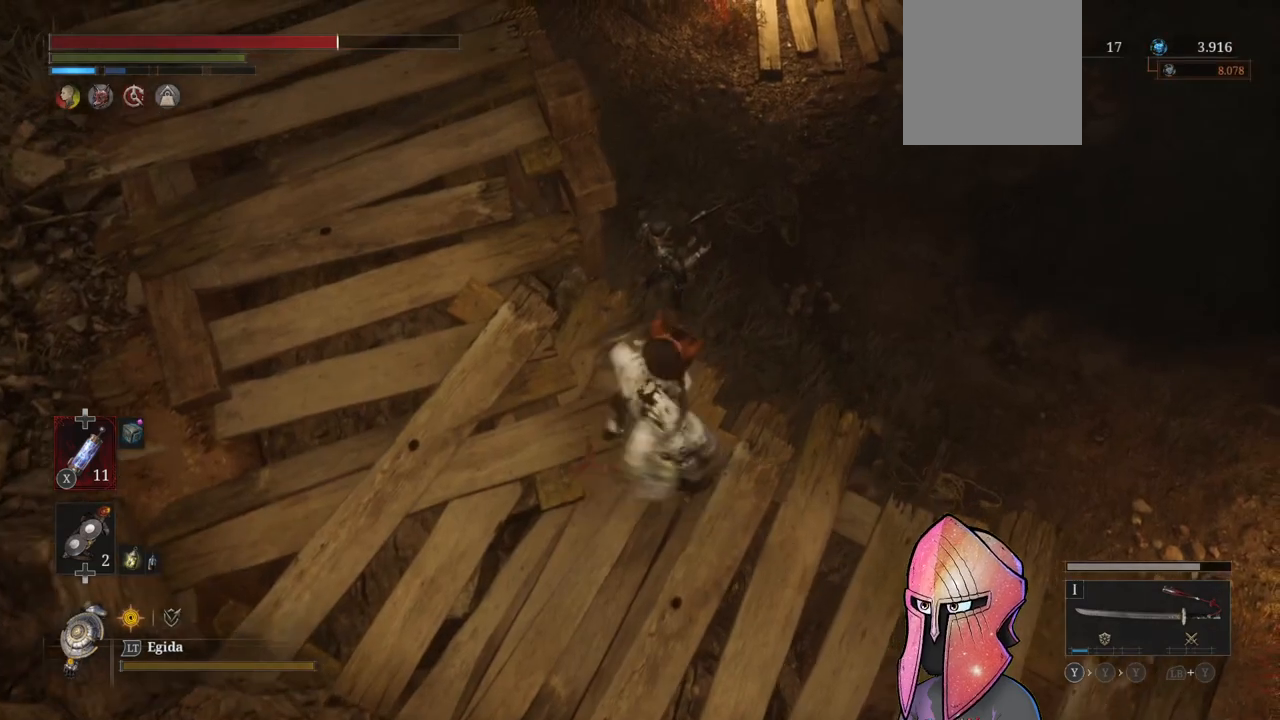
{"buttons": [], "left_stick": "center", "right_stick": "center", "events": [[83, "left_stick", "up-left"], [283, "left_stick", "center"]]}
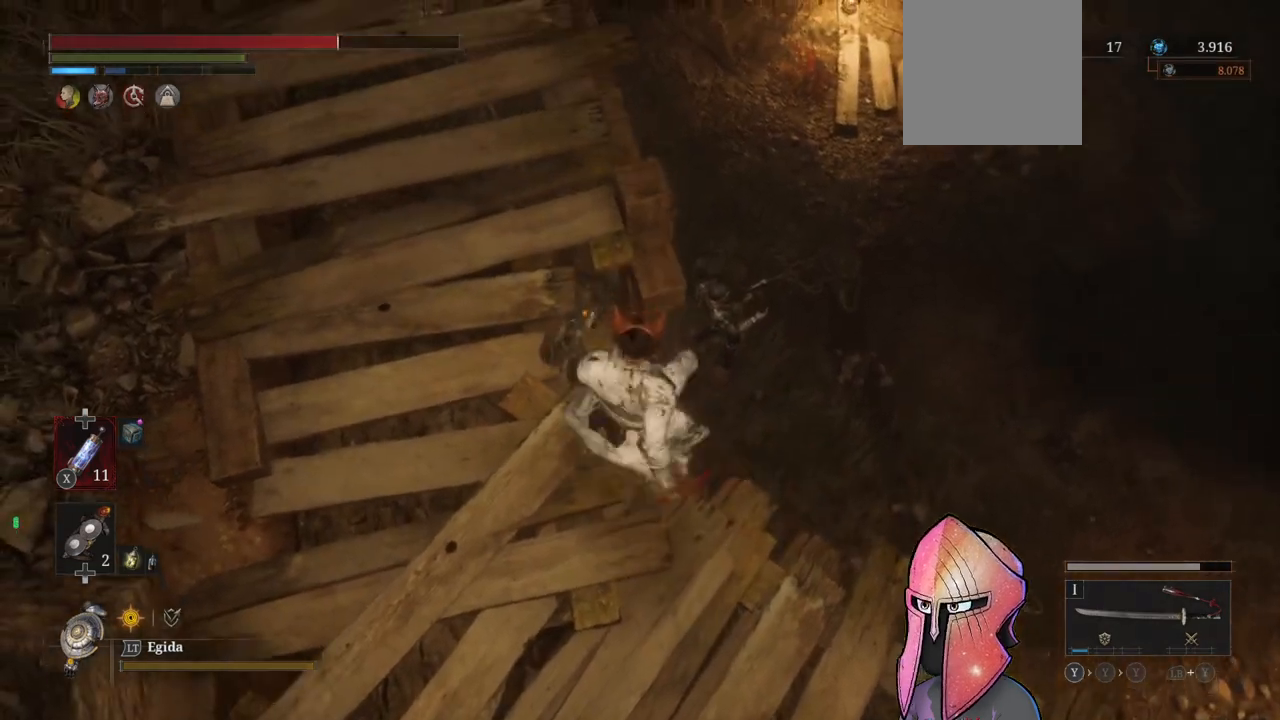
{"buttons": [], "left_stick": "center", "right_stick": "center", "events": [[17, "left_stick", "up-right"], [300, "left_stick", "center"]]}
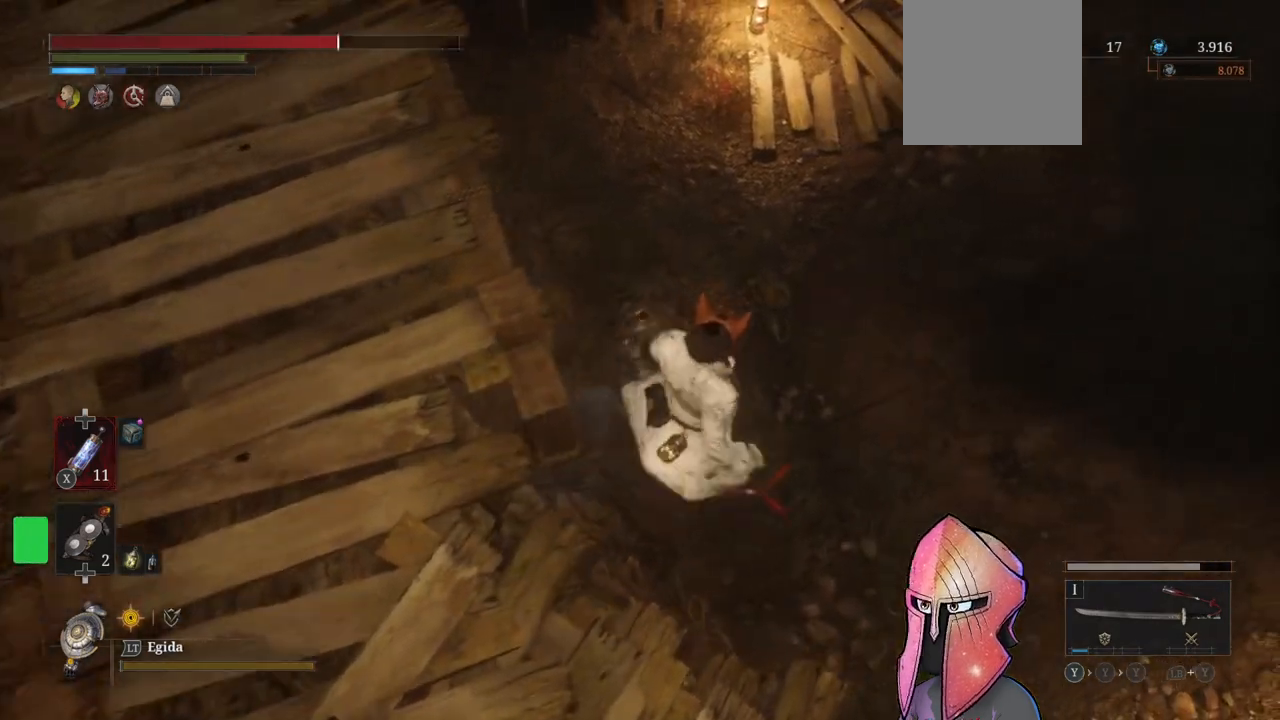
{"buttons": ["R1"], "left_stick": "center", "right_stick": "center", "events": [[17, "left_stick", "left"], [67, "R3", "down"], [67, "left_stick", "up-left"], [167, "R3", "up"], [217, "left_stick", "center"], [283, "left_stick", "up-left"], [333, "R1", "down"], [433, "R1", "up"], [450, "R1", "down"], [450, "left_stick", "center"]]}
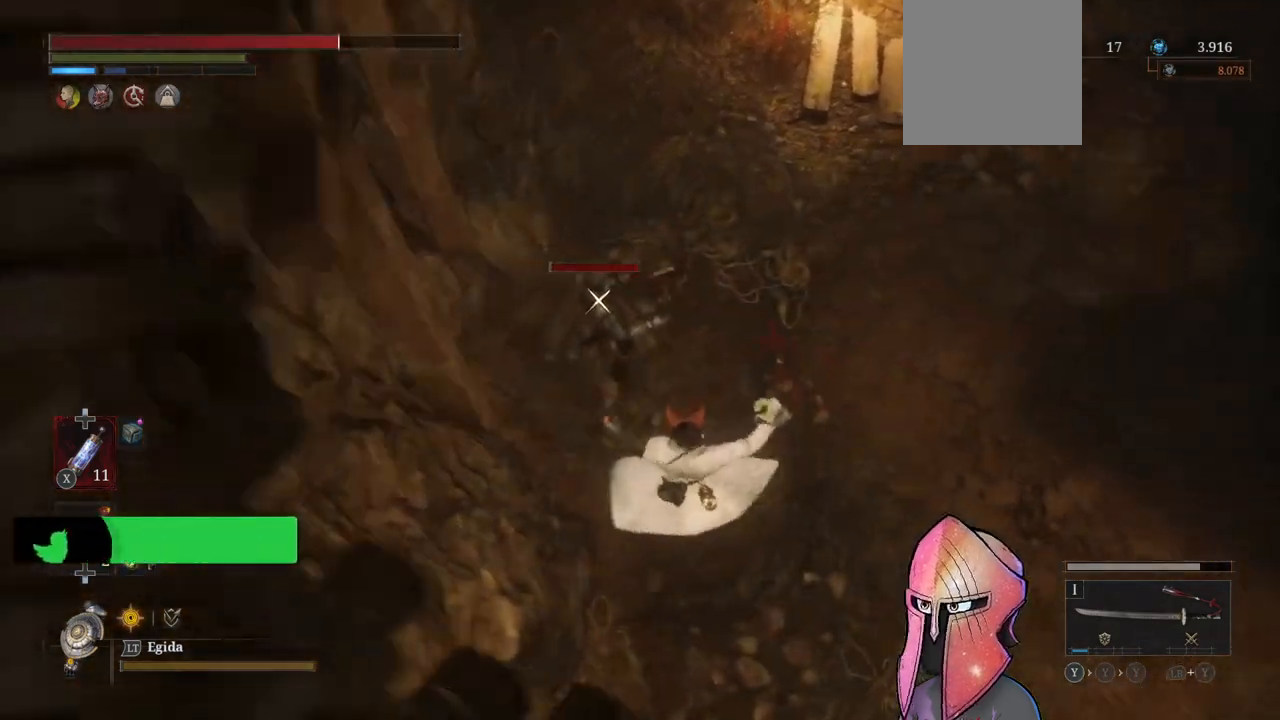
{"buttons": [], "left_stick": "center", "right_stick": "center", "events": [[33, "R1", "up"]]}
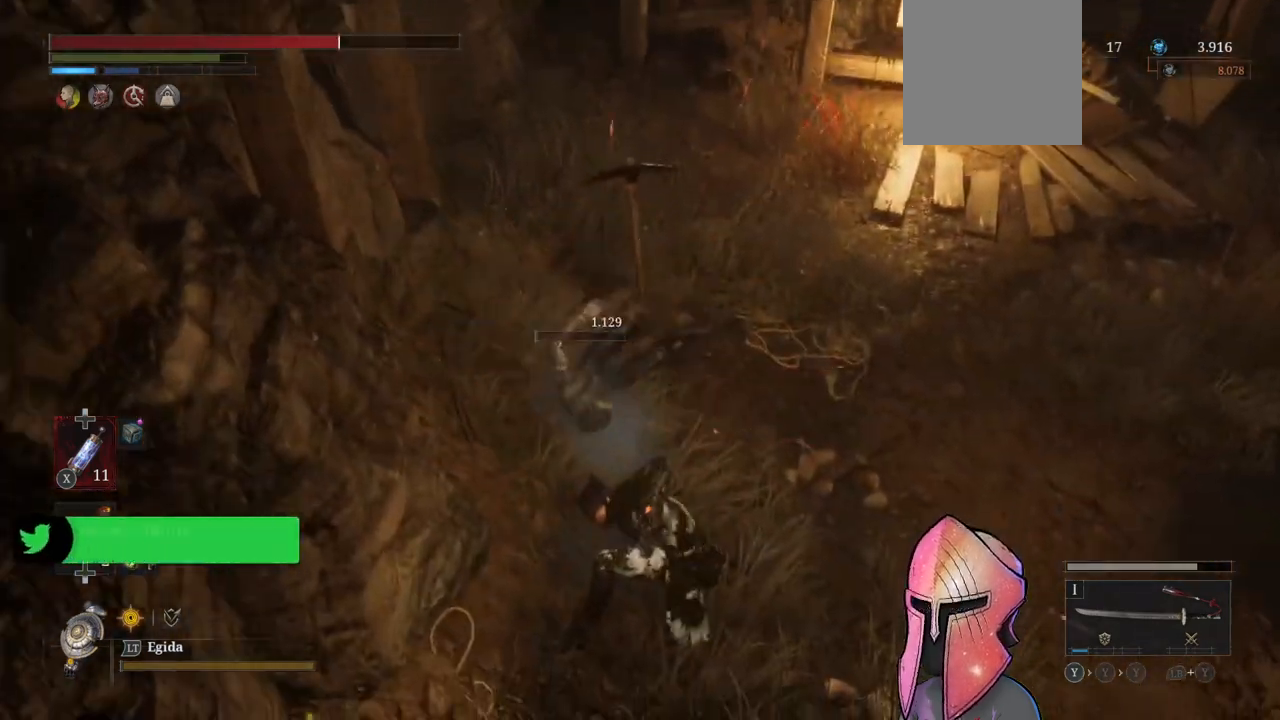
{"buttons": [], "left_stick": "center", "right_stick": "center", "events": [[300, "right_stick", "up-right"], [467, "right_stick", "center"]]}
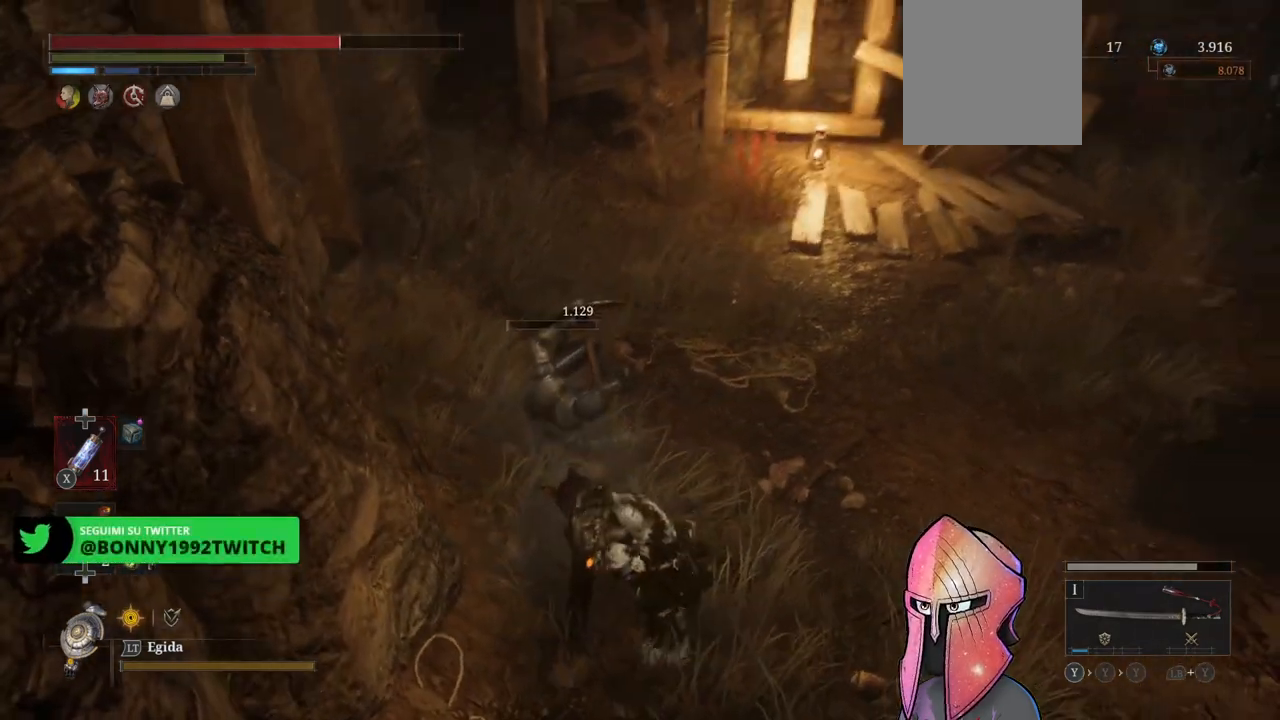
{"buttons": [], "left_stick": "up", "right_stick": "right", "events": [[67, "left_stick", "up-right"], [133, "right_stick", "up-right"], [283, "right_stick", "center"], [350, "left_stick", "up"], [483, "right_stick", "right"]]}
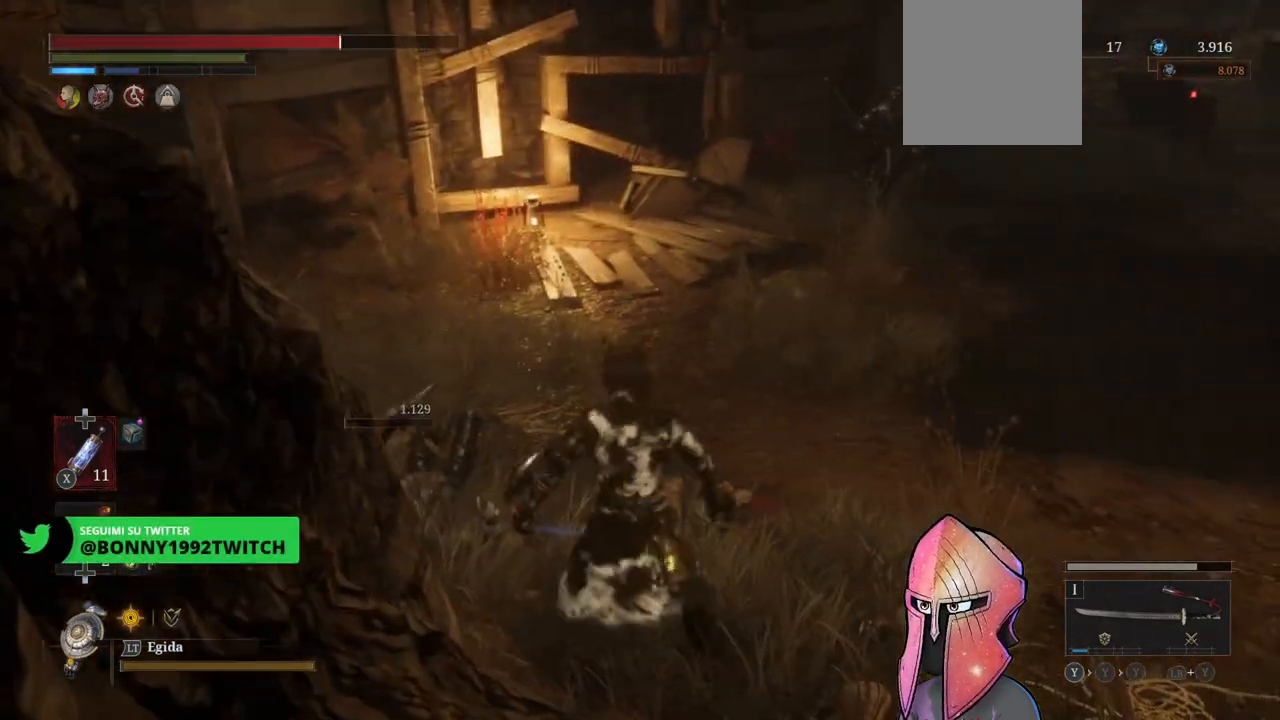
{"buttons": [], "left_stick": "up", "right_stick": "center", "events": [[133, "right_stick", "center"], [333, "R3", "down"], [417, "R3", "up"]]}
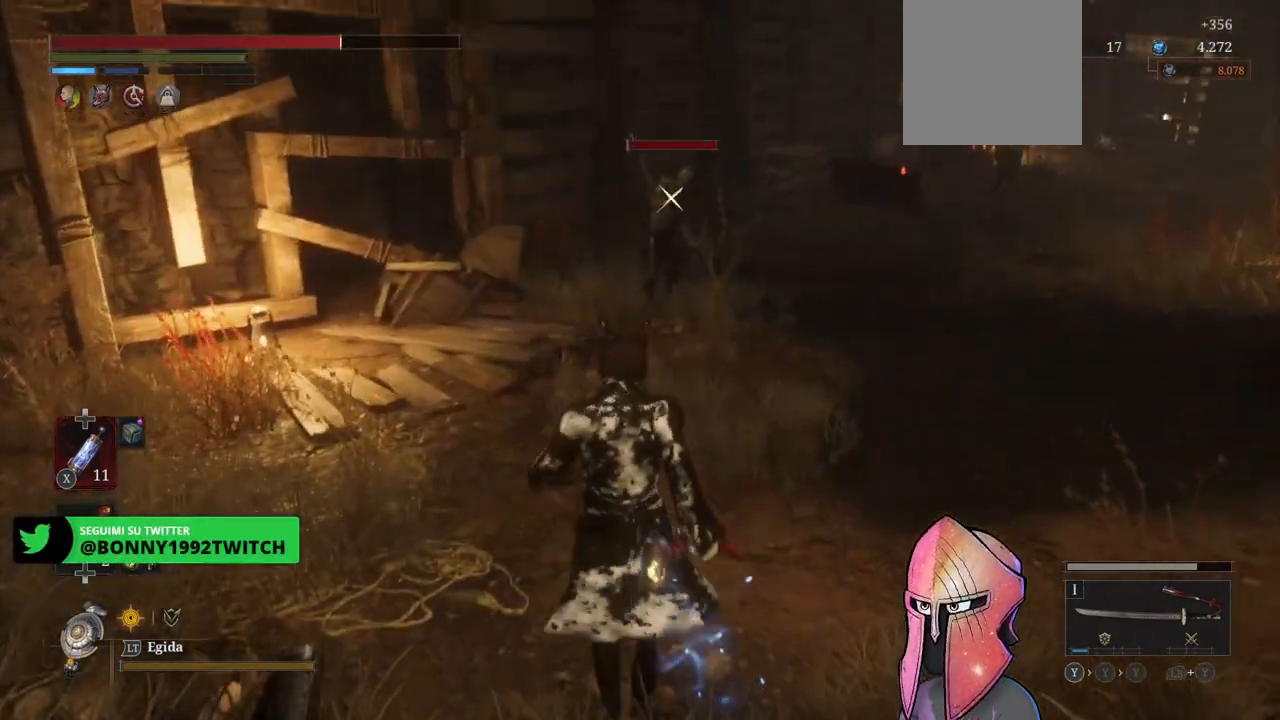
{"buttons": ["B"], "left_stick": "up", "right_stick": "center", "events": [[83, "B", "down"]]}
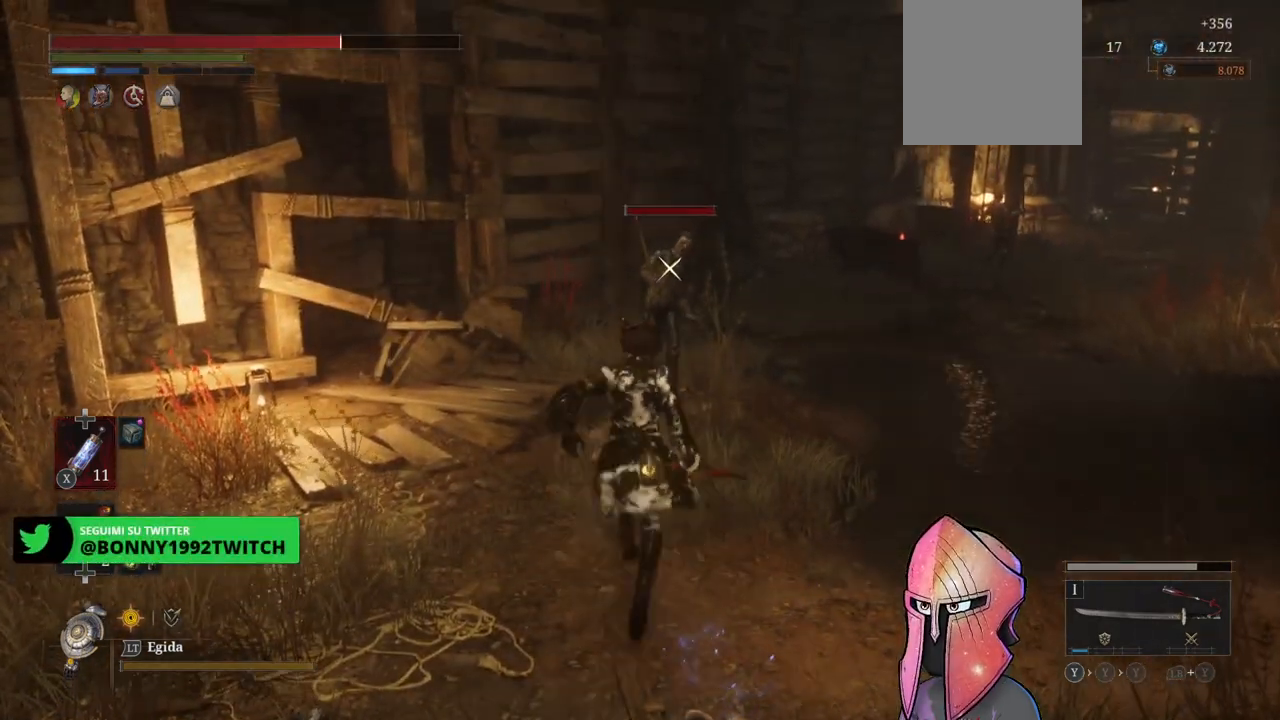
{"buttons": ["R1"], "left_stick": "center", "right_stick": "center", "events": [[67, "R1", "down"], [100, "B", "up"], [117, "left_stick", "center"], [150, "R1", "up"], [200, "R1", "down"], [283, "R1", "up"], [333, "R1", "down"], [417, "R1", "up"], [467, "R1", "down"]]}